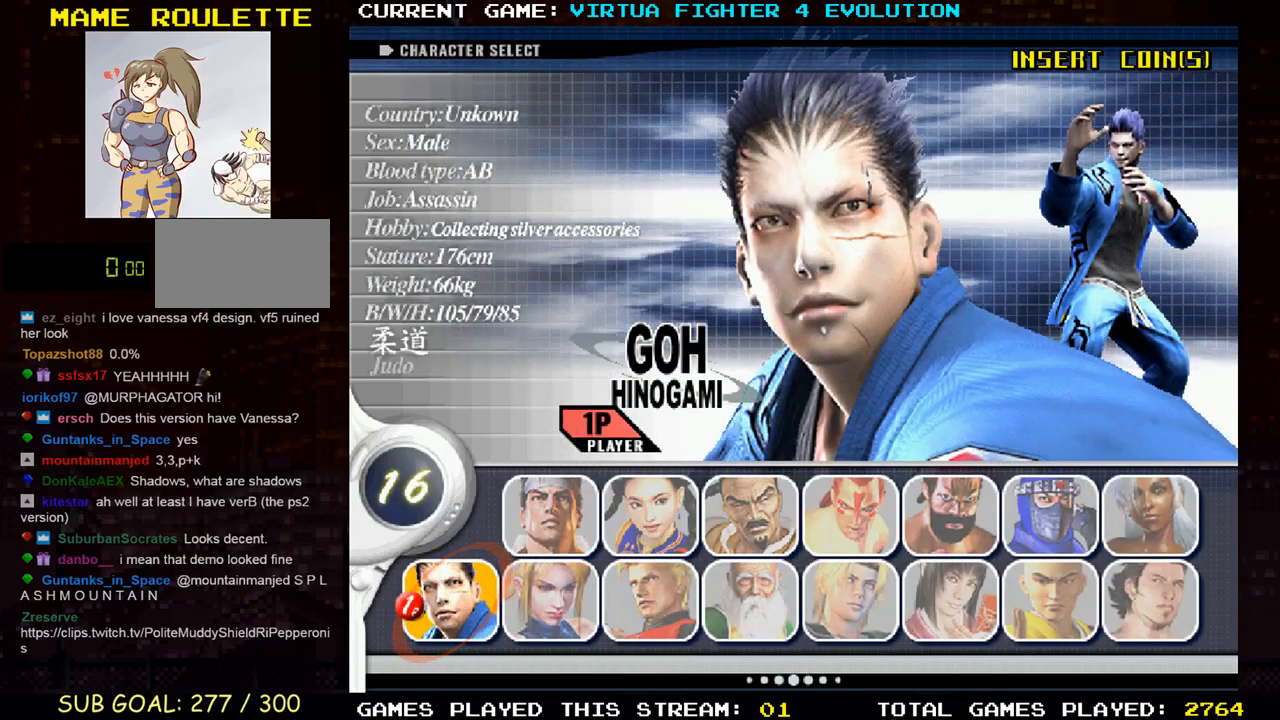
Gameplay with a controller (arcade stick); each line is a JSON object with the inputs held at the frame after it. "events" lists button and stick changes between this image and that frame as [ms after this image, input, new state], when the widget could be followed in between. Not read: L3 R3.
{"buttons": [], "left_stick": "center", "events": [[383, "left_stick", "left"], [450, "left_stick", "center"]]}
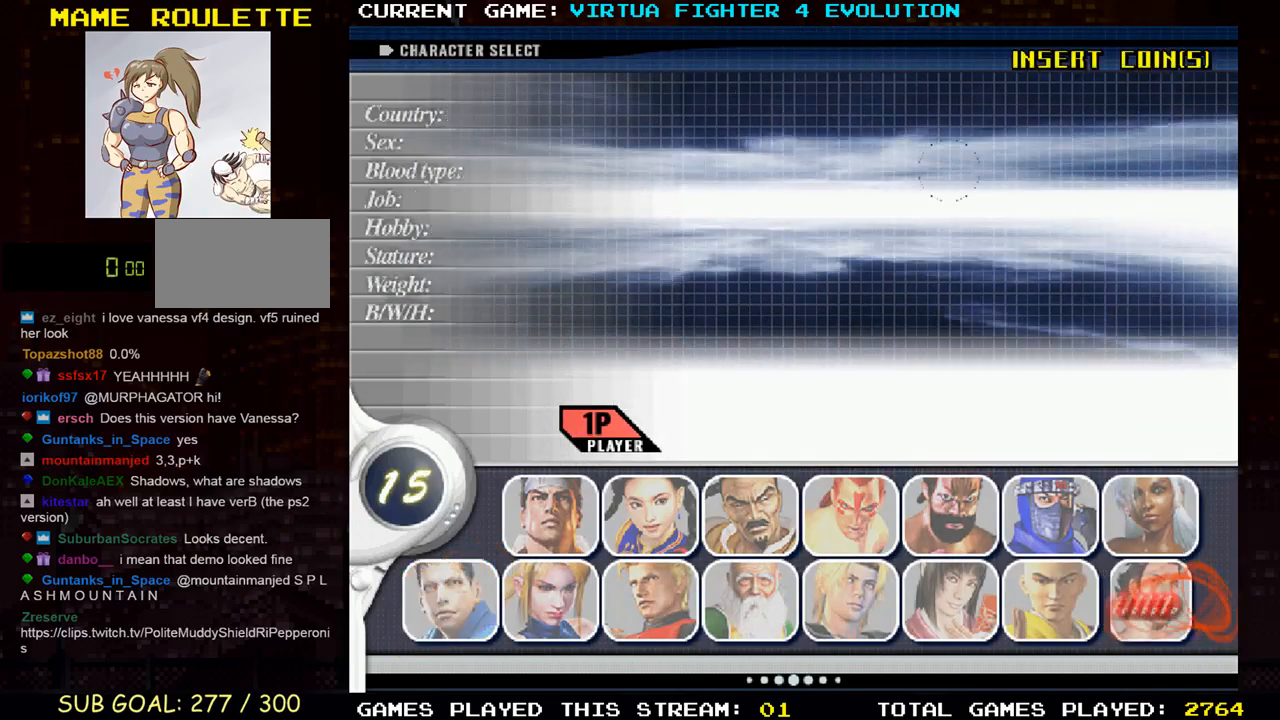
{"buttons": [], "left_stick": "center", "events": []}
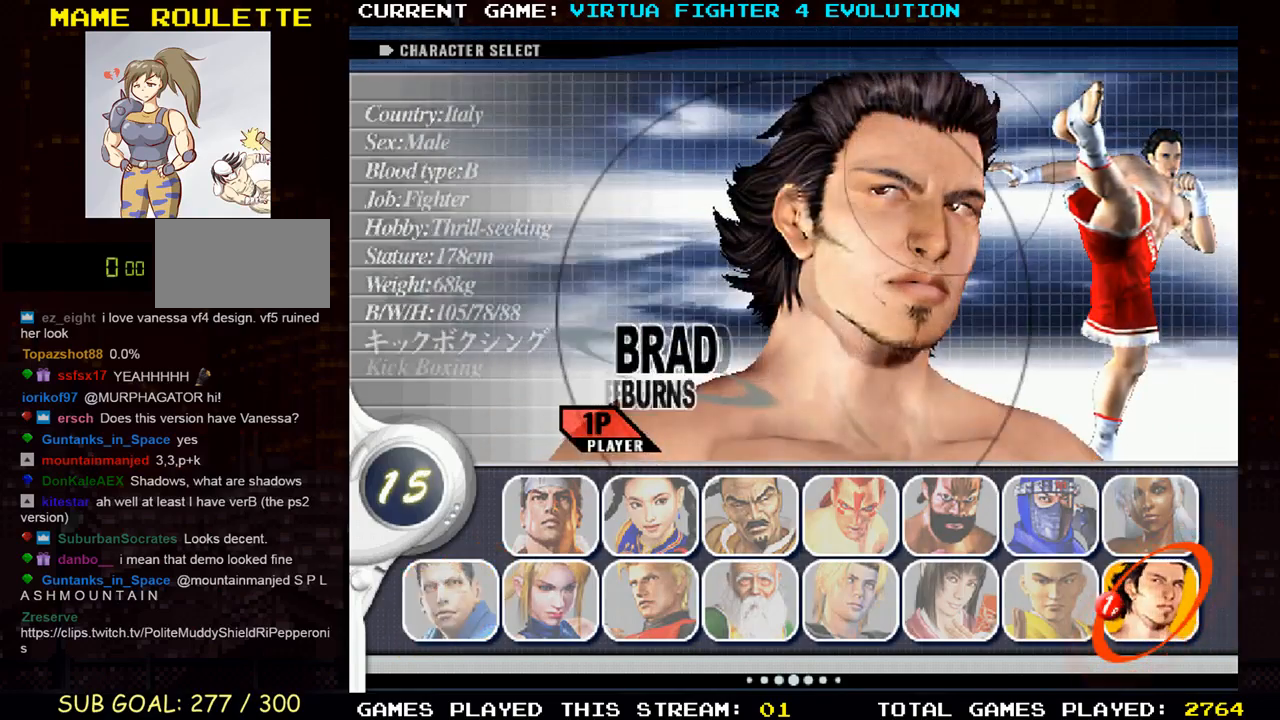
{"buttons": [], "left_stick": "center", "events": [[100, "left_stick", "up"], [217, "left_stick", "center"]]}
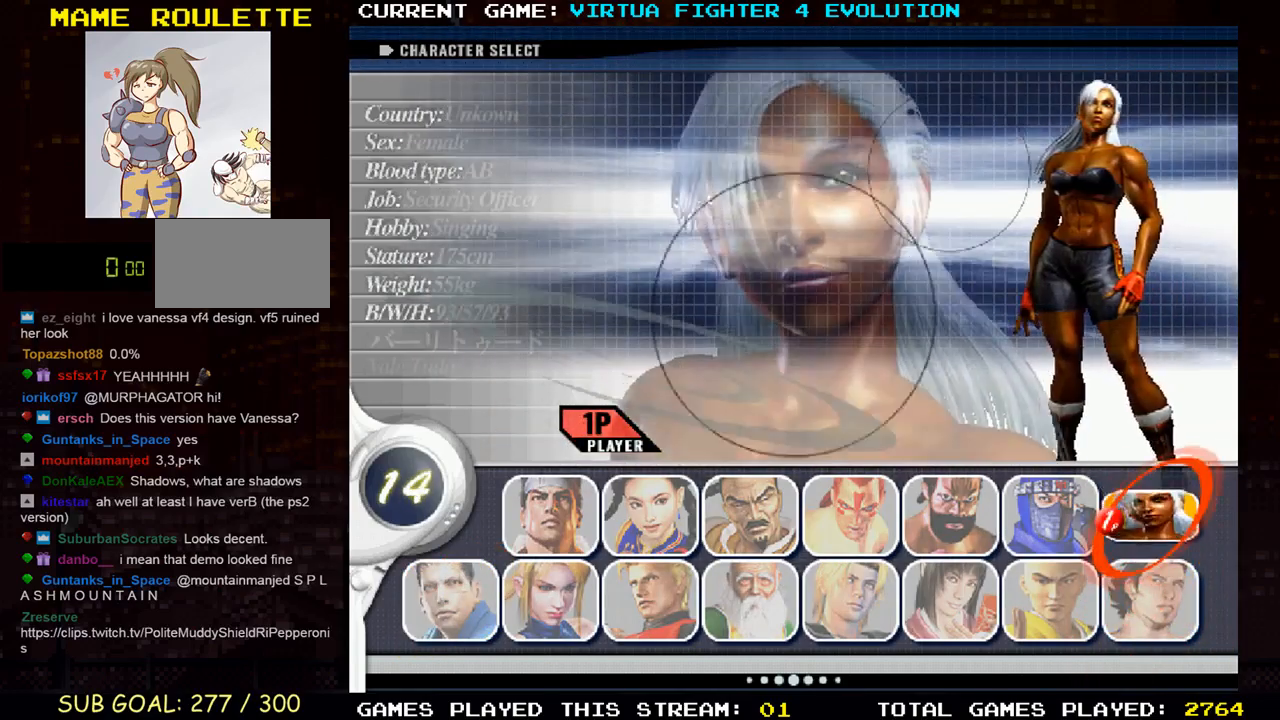
{"buttons": [], "left_stick": "center", "events": []}
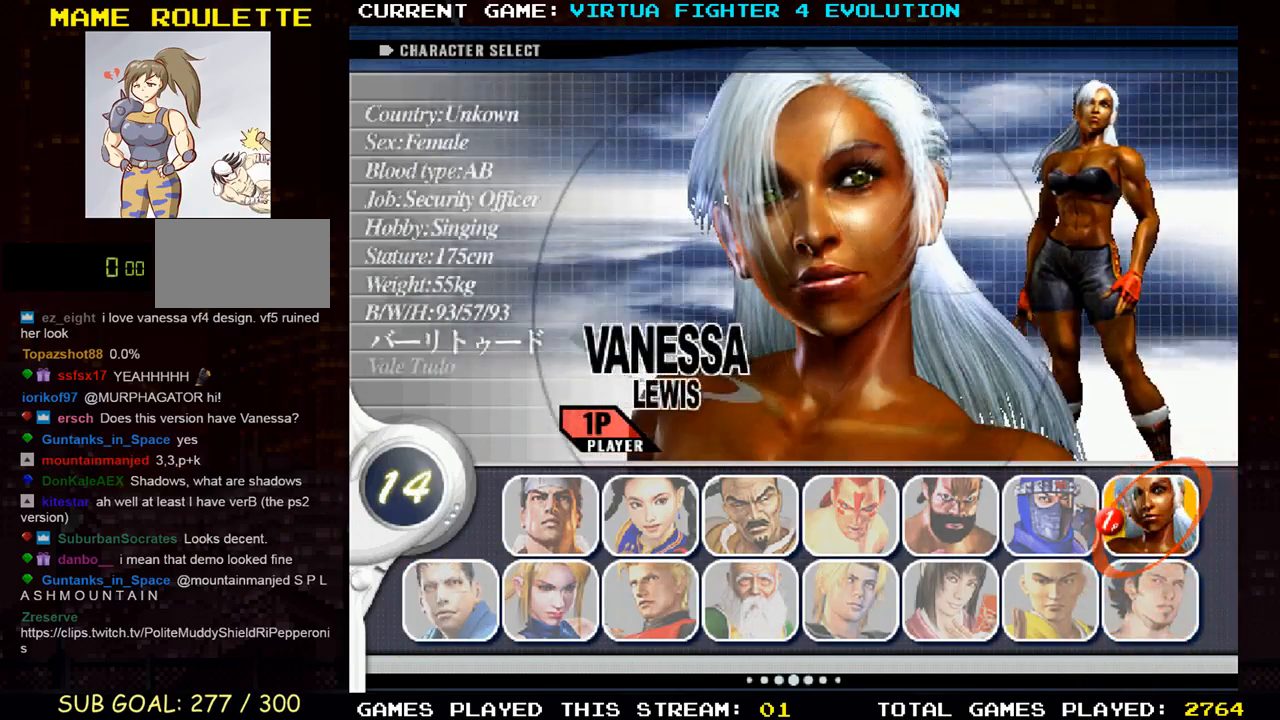
{"buttons": [], "left_stick": "center", "events": []}
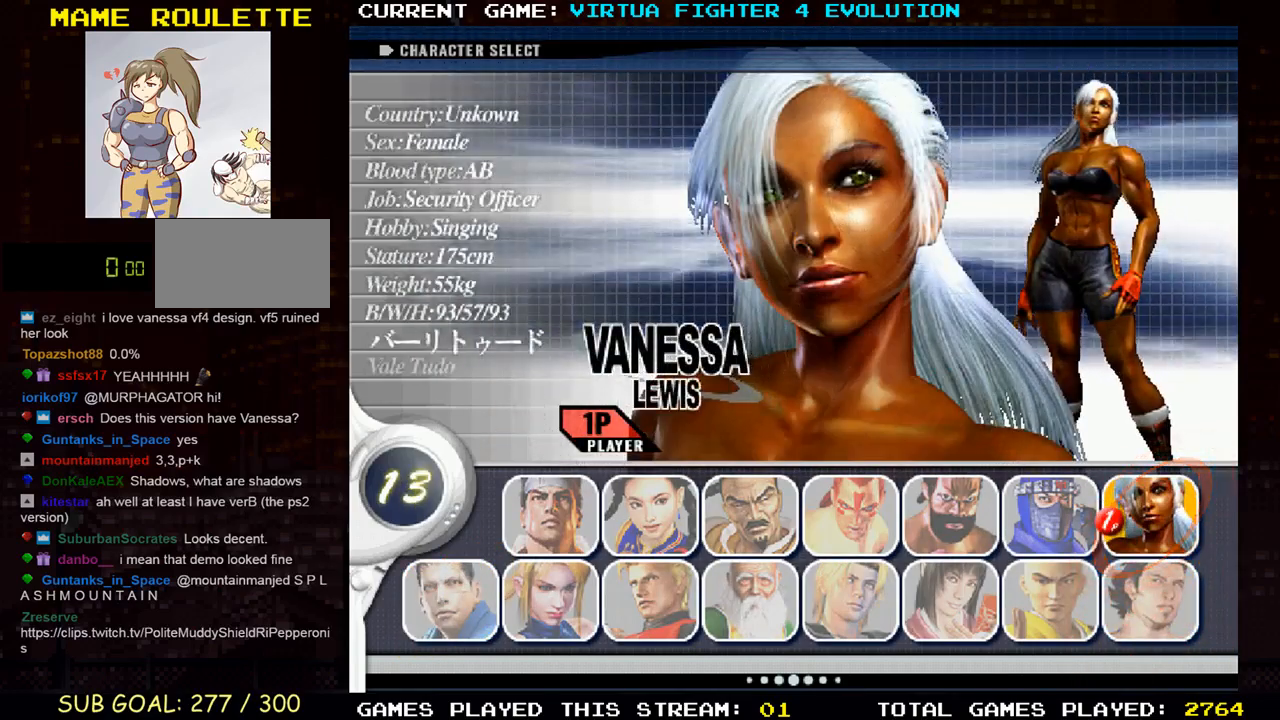
{"buttons": ["CROSS"], "left_stick": "center", "events": [[283, "CROSS", "down"]]}
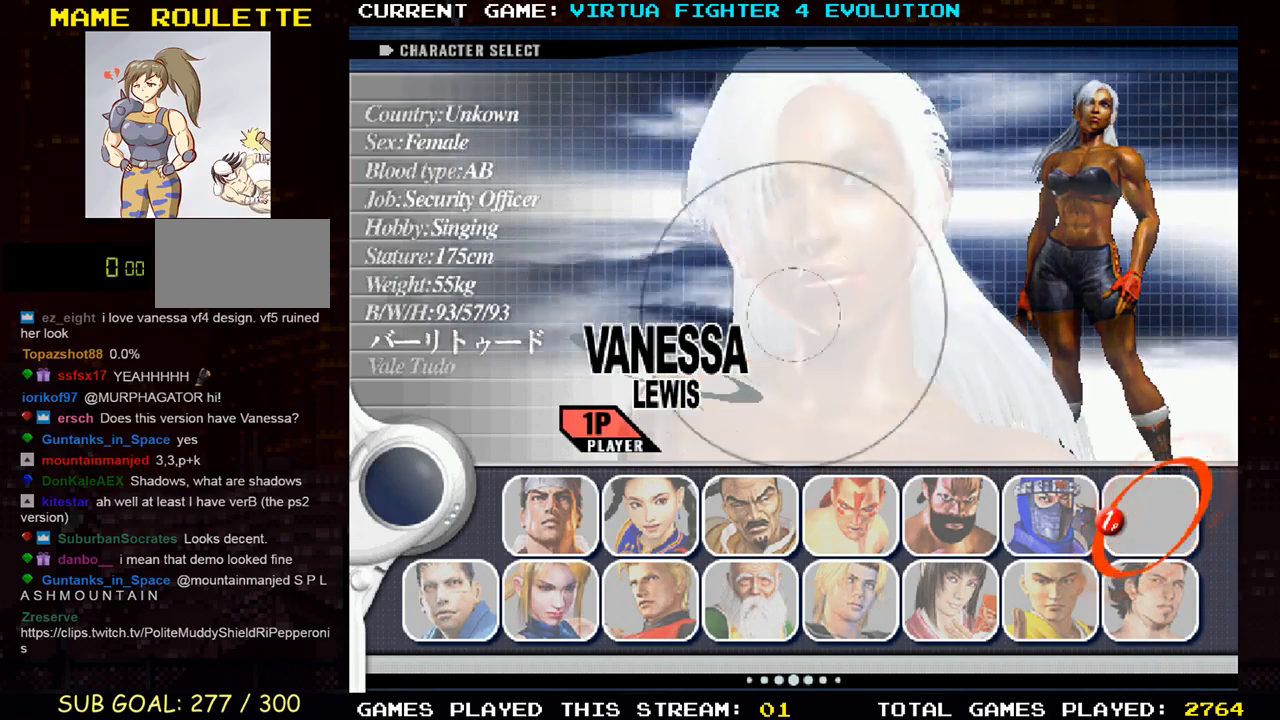
{"buttons": [], "left_stick": "center", "events": [[117, "CROSS", "up"]]}